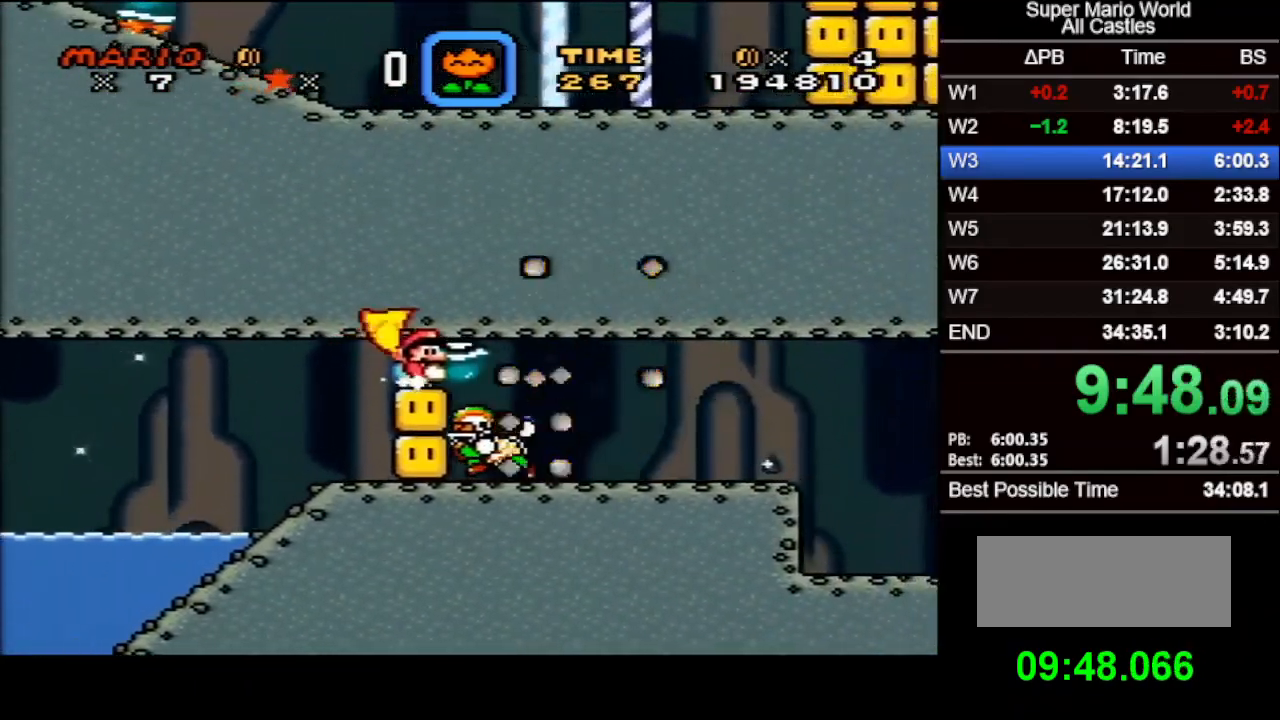
Gameplay with a controller (Nintendo layout); each line is a JSON object with the inputs held at the frame after it. "events" lists button and stick changes between this image and that frame as [ms after this image, input, new state], when the widget could be followed in between. Not read: L3 R3.
{"buttons": ["X", "DPAD_RIGHT"], "events": [[33, "B", "down"], [83, "B", "up"], [150, "B", "down"], [200, "B", "up"], [267, "DPAD_DOWN", "up"]]}
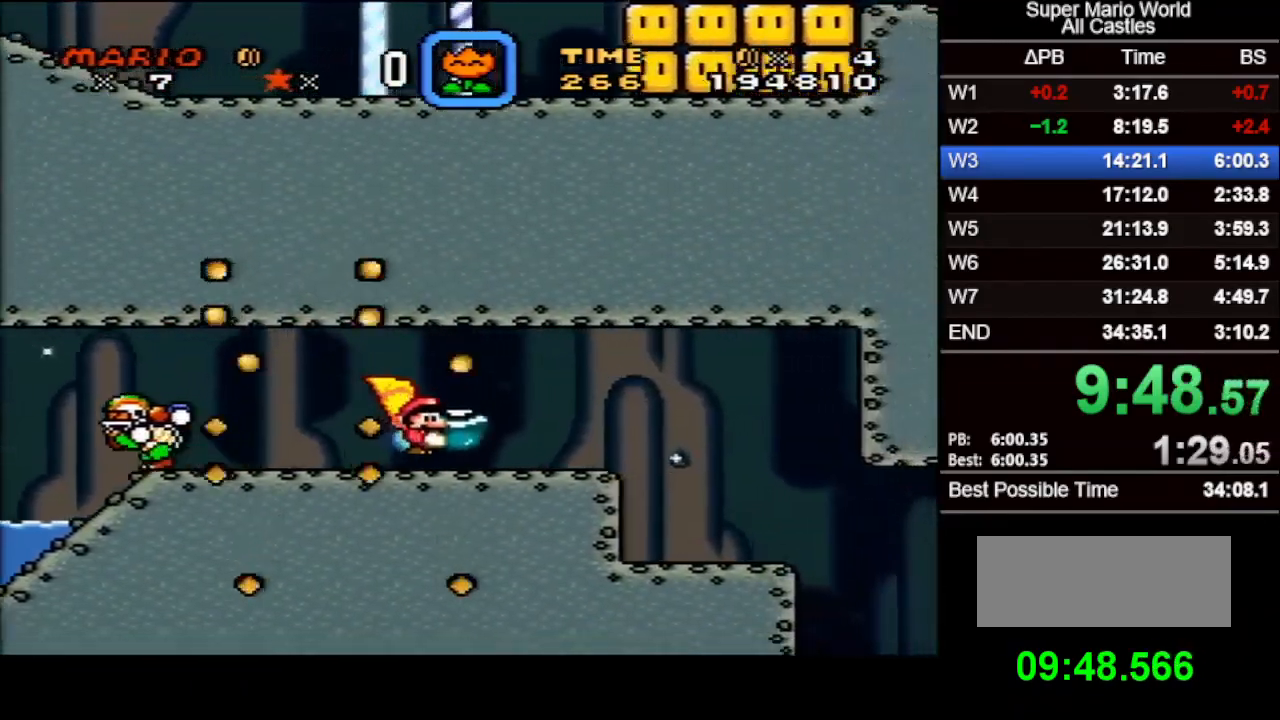
{"buttons": ["DPAD_UP", "DPAD_RIGHT"], "events": [[450, "DPAD_UP", "down"], [467, "DPAD_RIGHT", "up"], [500, "DPAD_RIGHT", "down"], [500, "X", "up"]]}
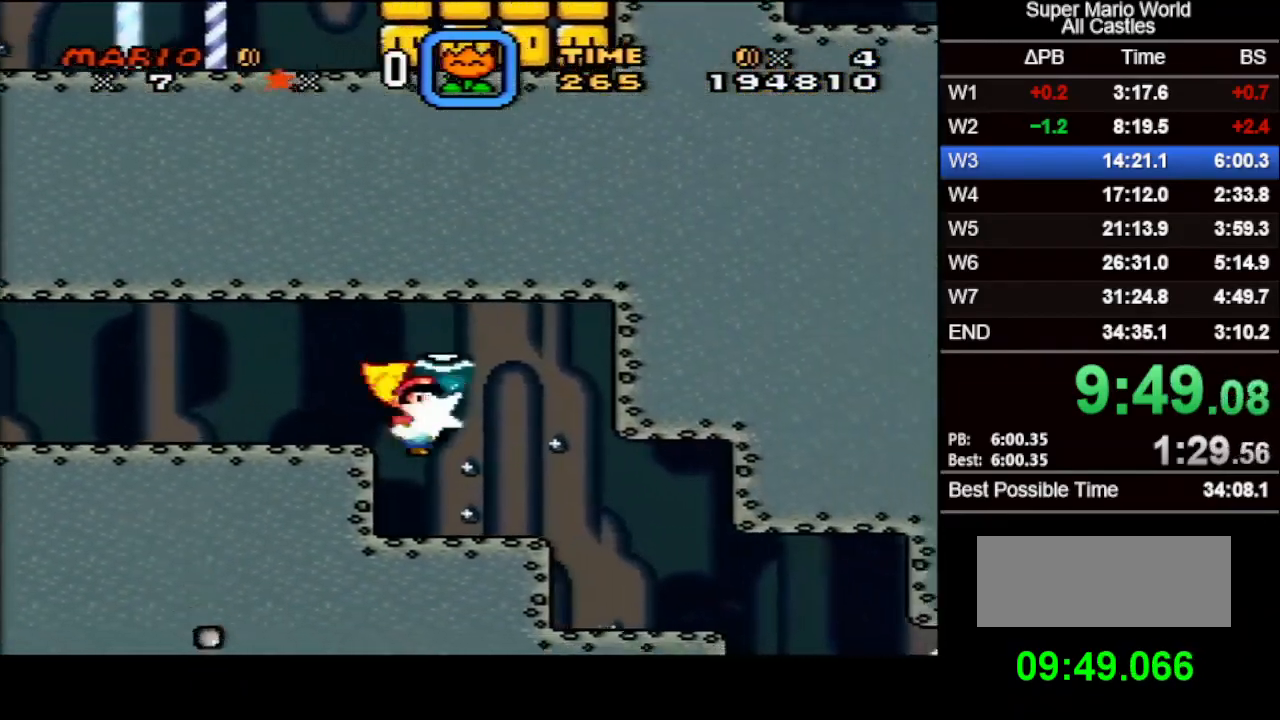
{"buttons": ["X", "DPAD_RIGHT"], "events": [[67, "DPAD_UP", "up"], [67, "X", "down"]]}
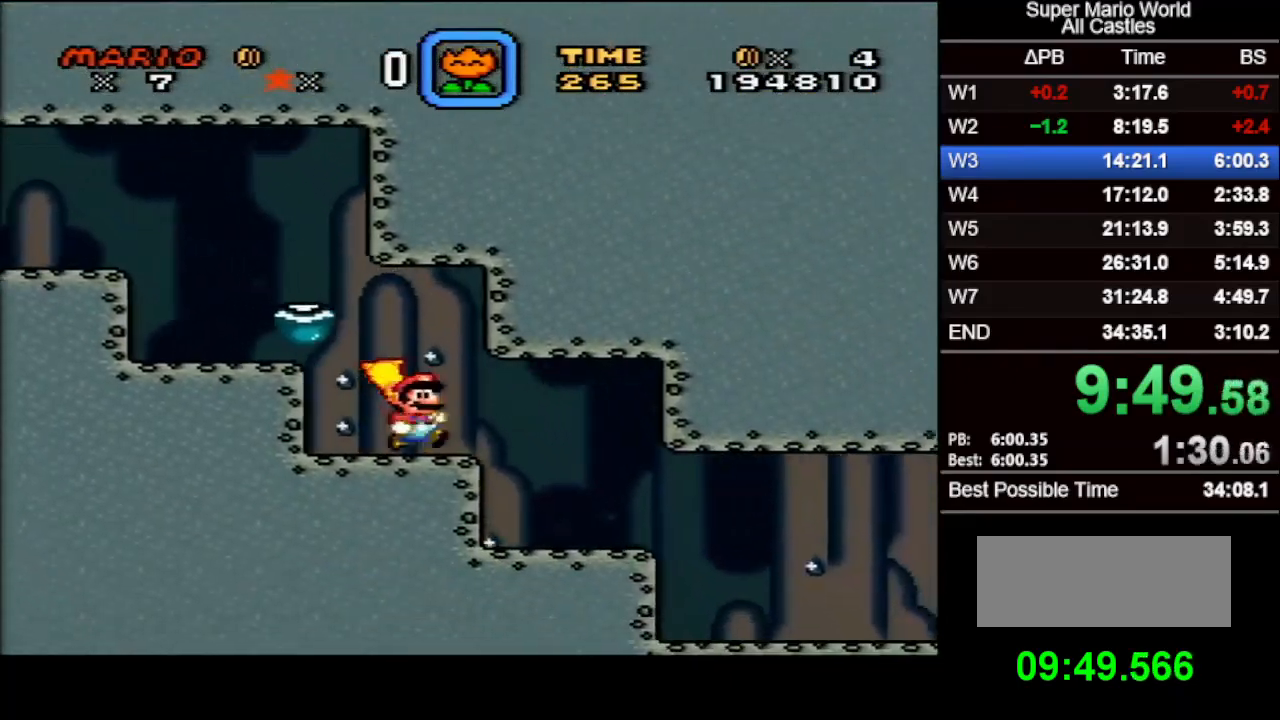
{"buttons": ["X", "DPAD_RIGHT"], "events": []}
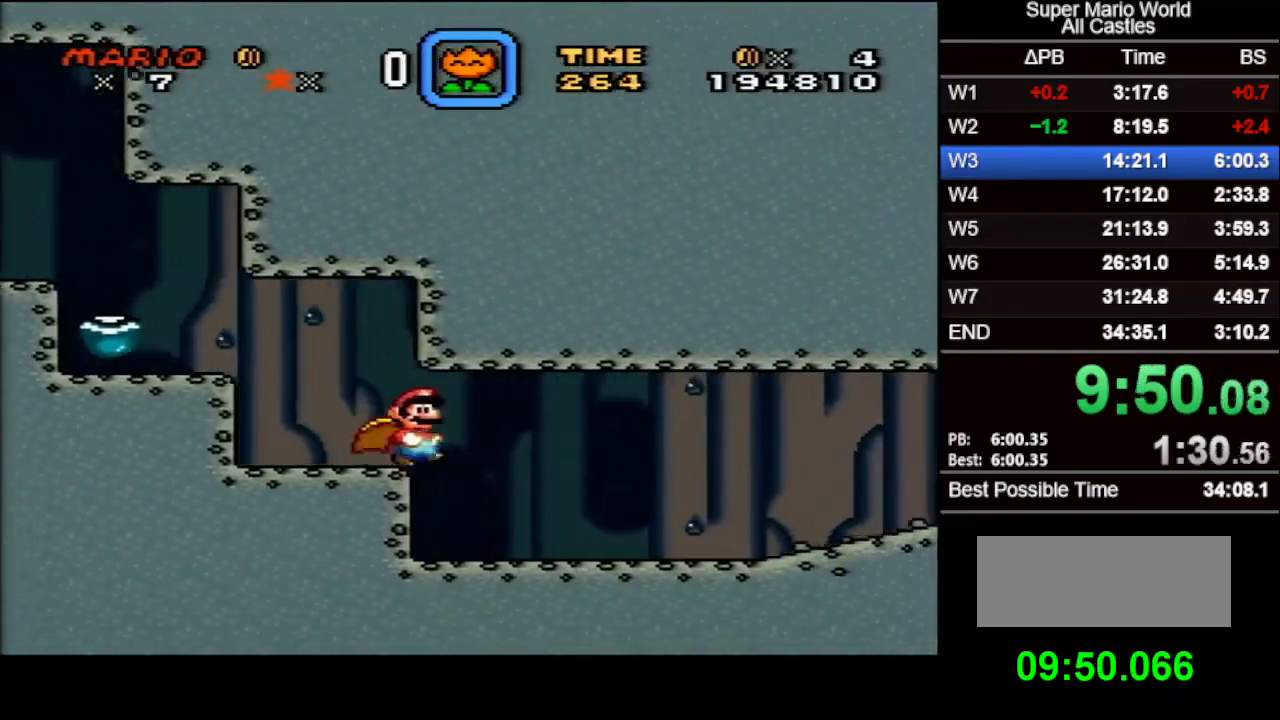
{"buttons": ["X", "DPAD_RIGHT"], "events": []}
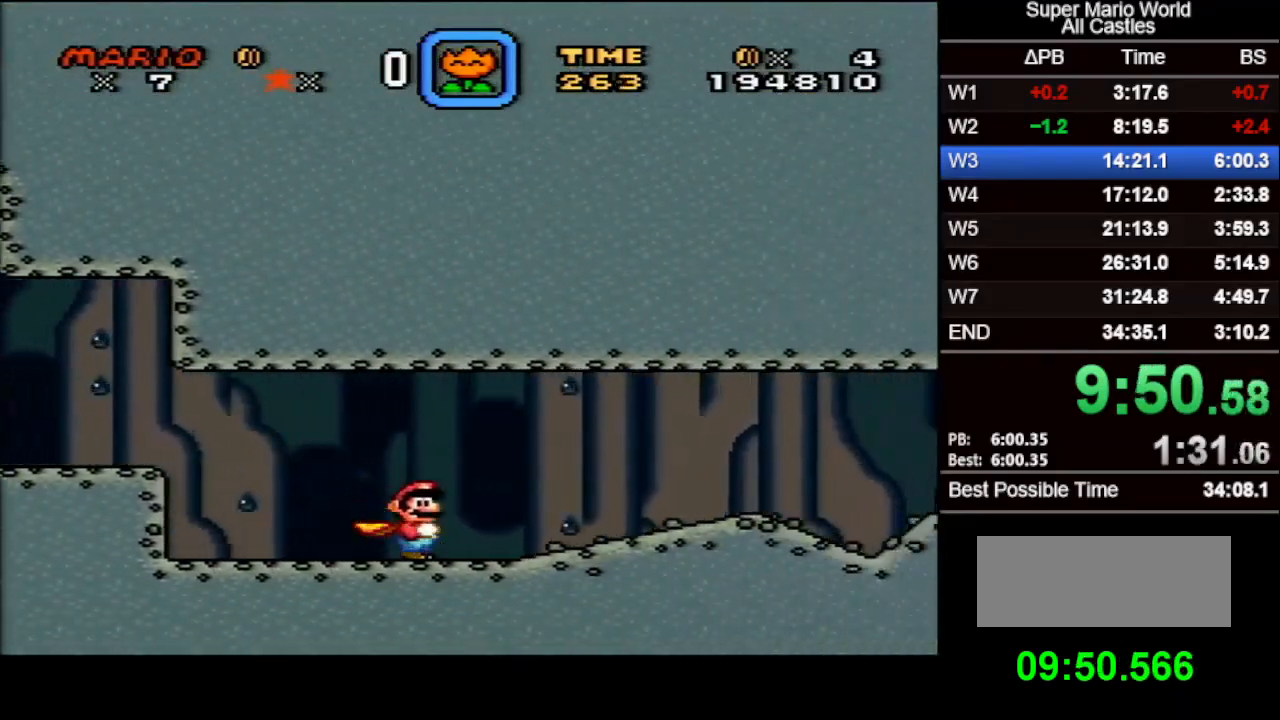
{"buttons": ["X", "DPAD_RIGHT"], "events": [[300, "A", "down"], [400, "A", "up"]]}
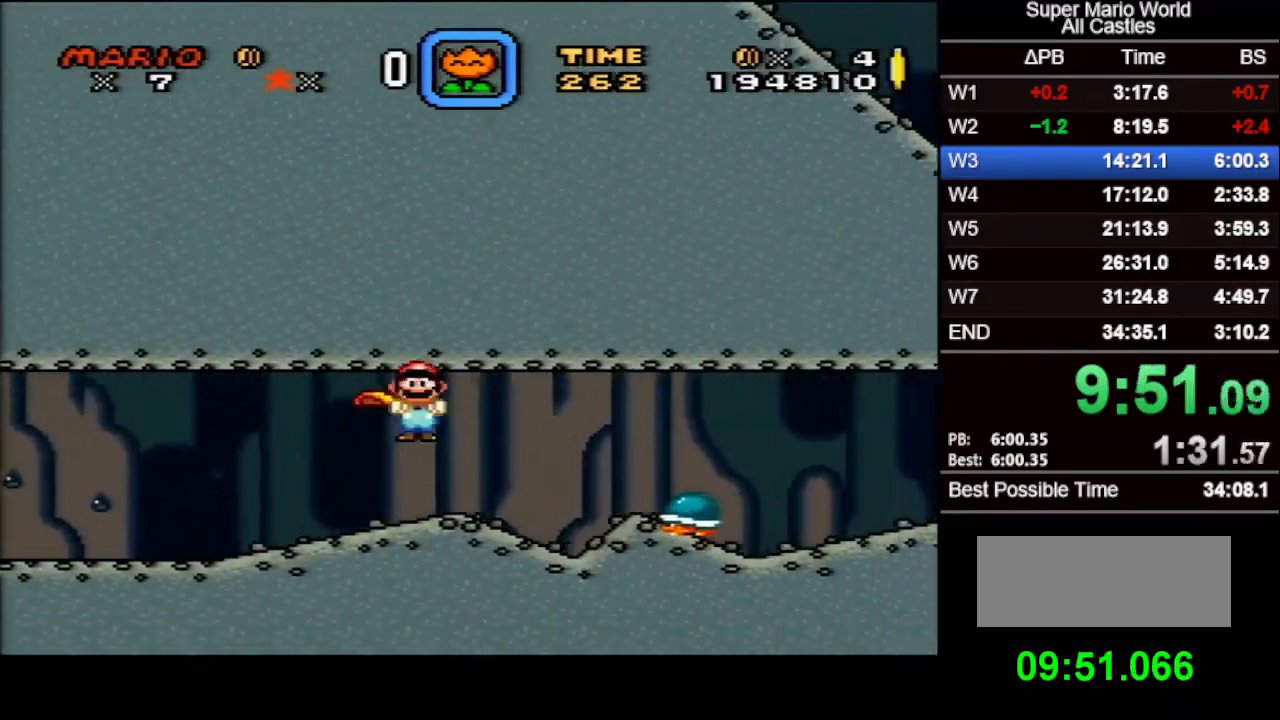
{"buttons": ["X", "DPAD_UP", "DPAD_RIGHT"], "events": [[83, "DPAD_DOWN", "down"], [150, "A", "down"], [150, "DPAD_DOWN", "up"], [233, "A", "up"], [250, "DPAD_UP", "down"]]}
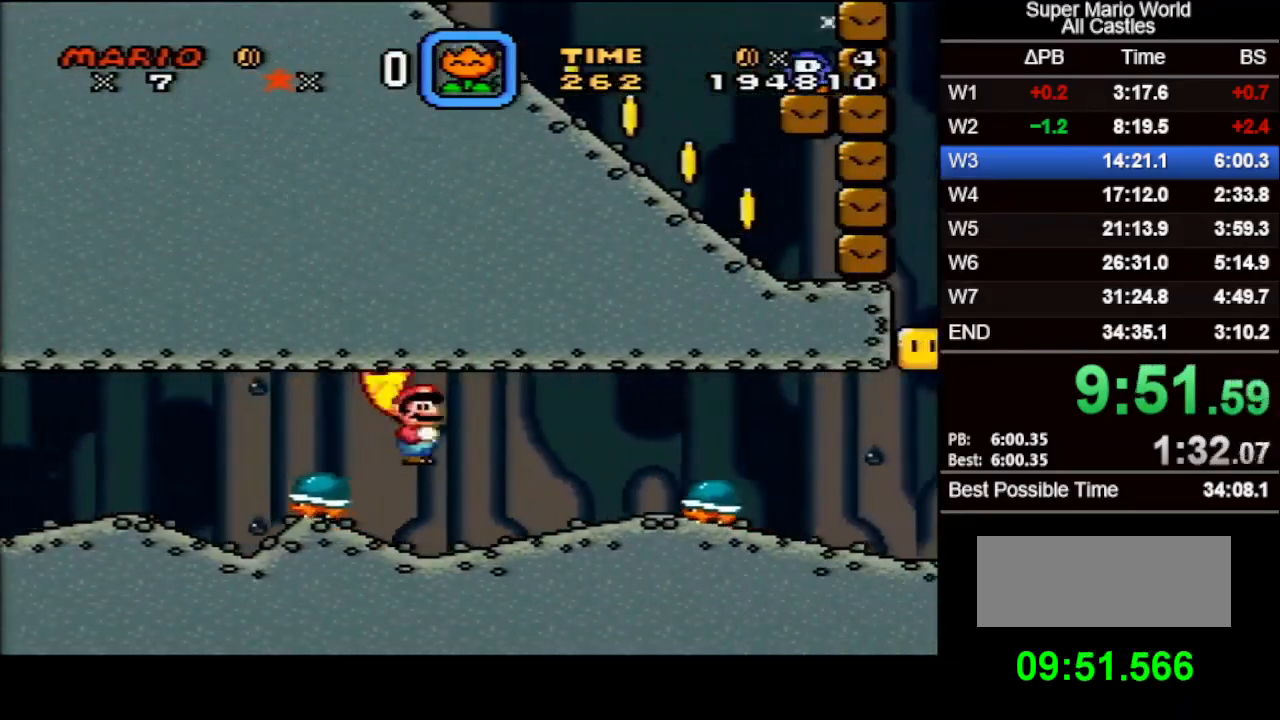
{"buttons": ["X", "DPAD_RIGHT"], "events": [[50, "A", "down"], [117, "DPAD_UP", "up"], [133, "A", "up"]]}
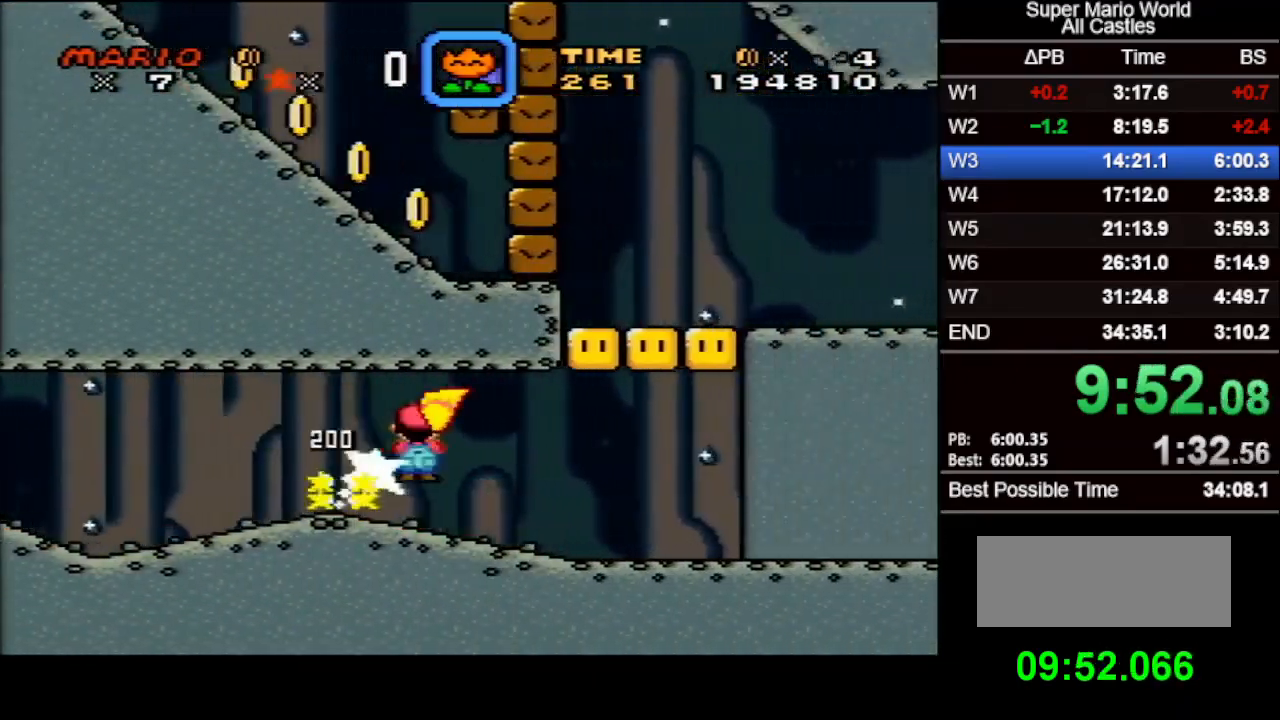
{"buttons": ["X", "DPAD_RIGHT"], "events": []}
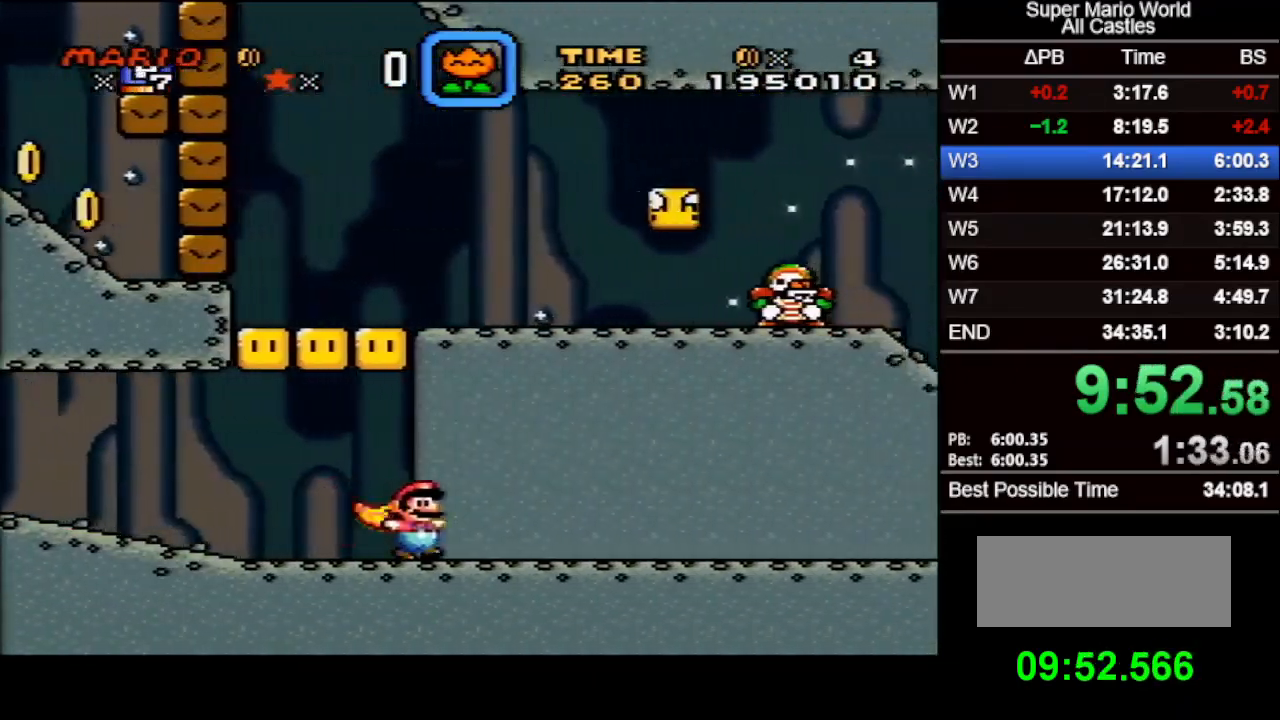
{"buttons": ["X", "DPAD_RIGHT"], "events": []}
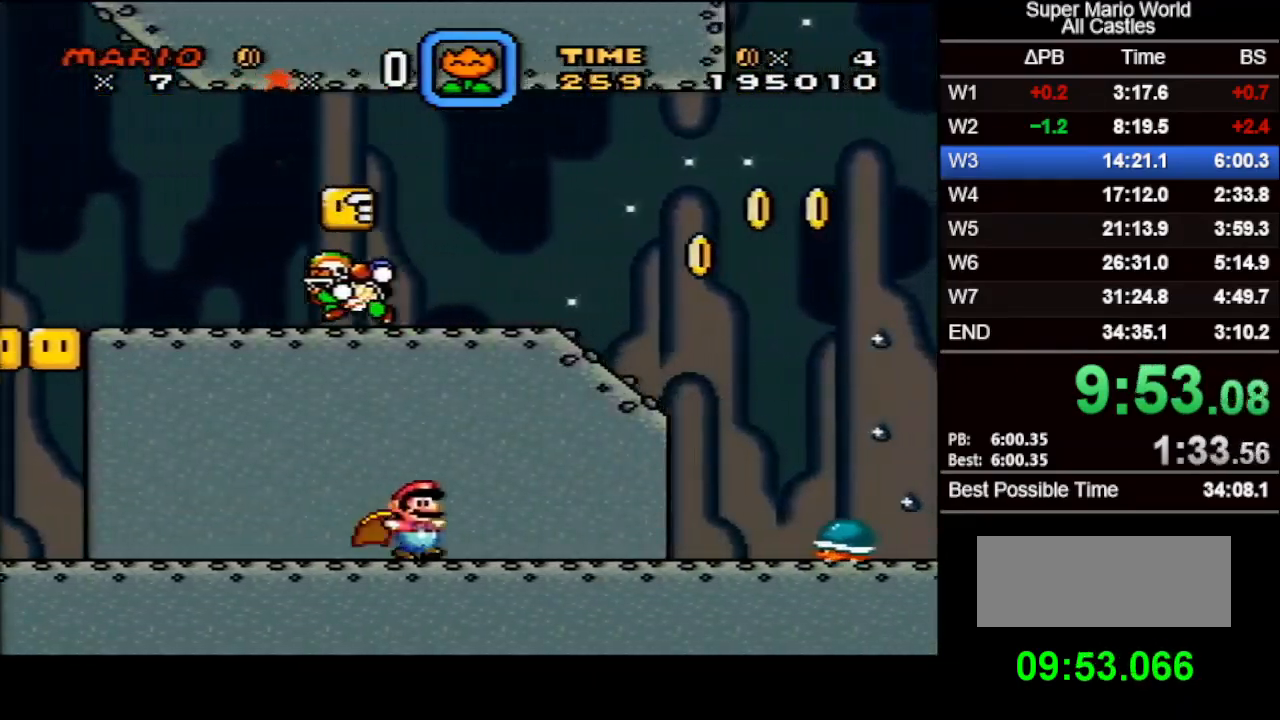
{"buttons": ["B", "X", "DPAD_RIGHT"], "events": [[133, "DPAD_UP", "down"], [200, "B", "down"], [233, "DPAD_UP", "up"]]}
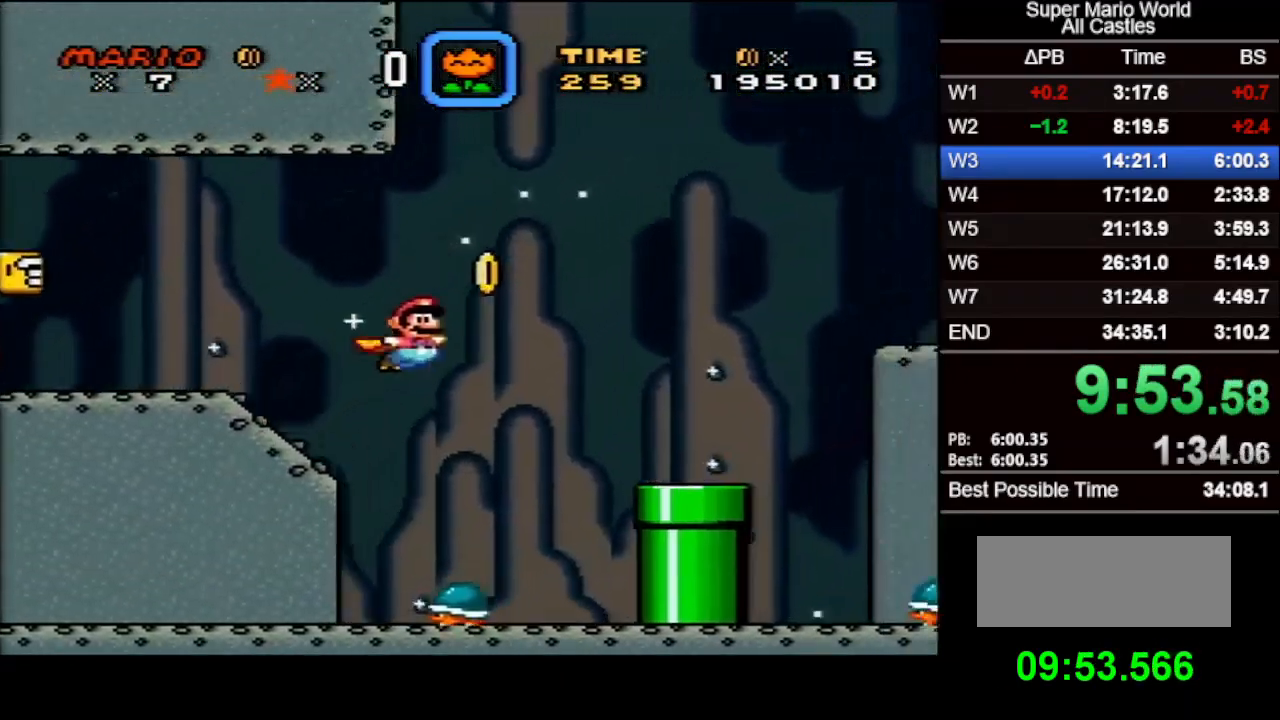
{"buttons": ["B", "X", "DPAD_RIGHT"], "events": []}
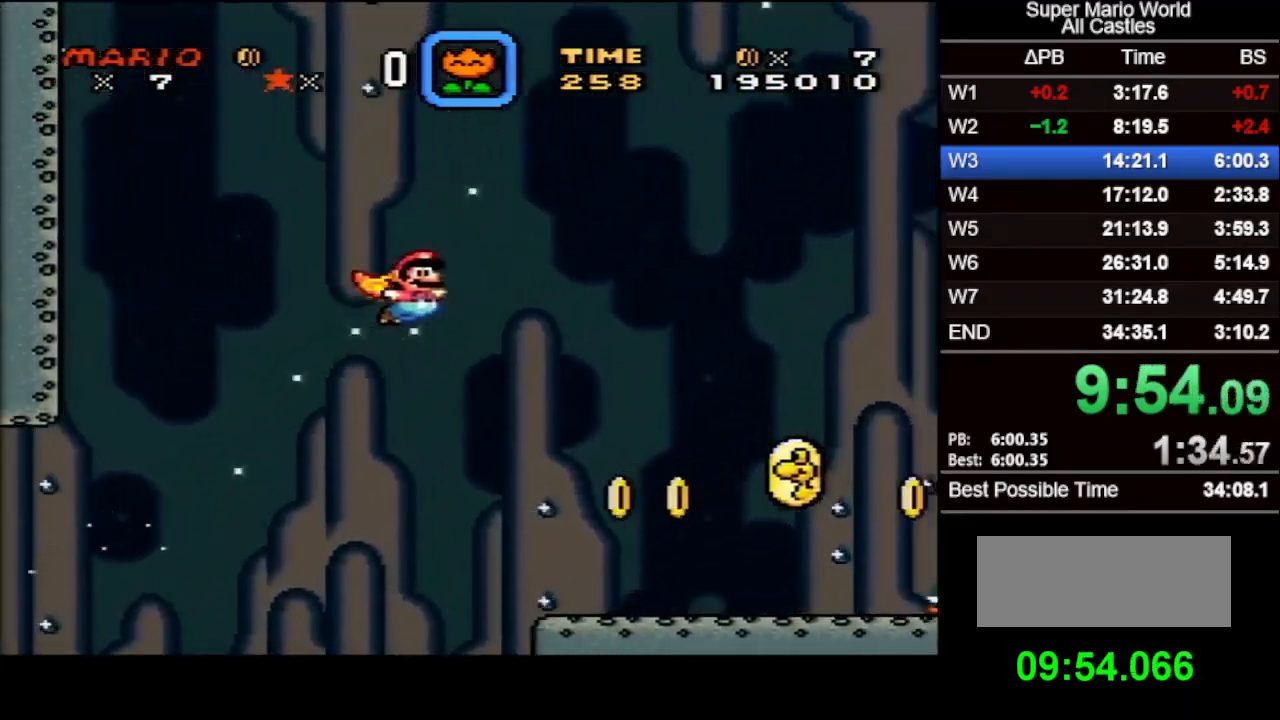
{"buttons": ["B", "X", "DPAD_RIGHT"], "events": []}
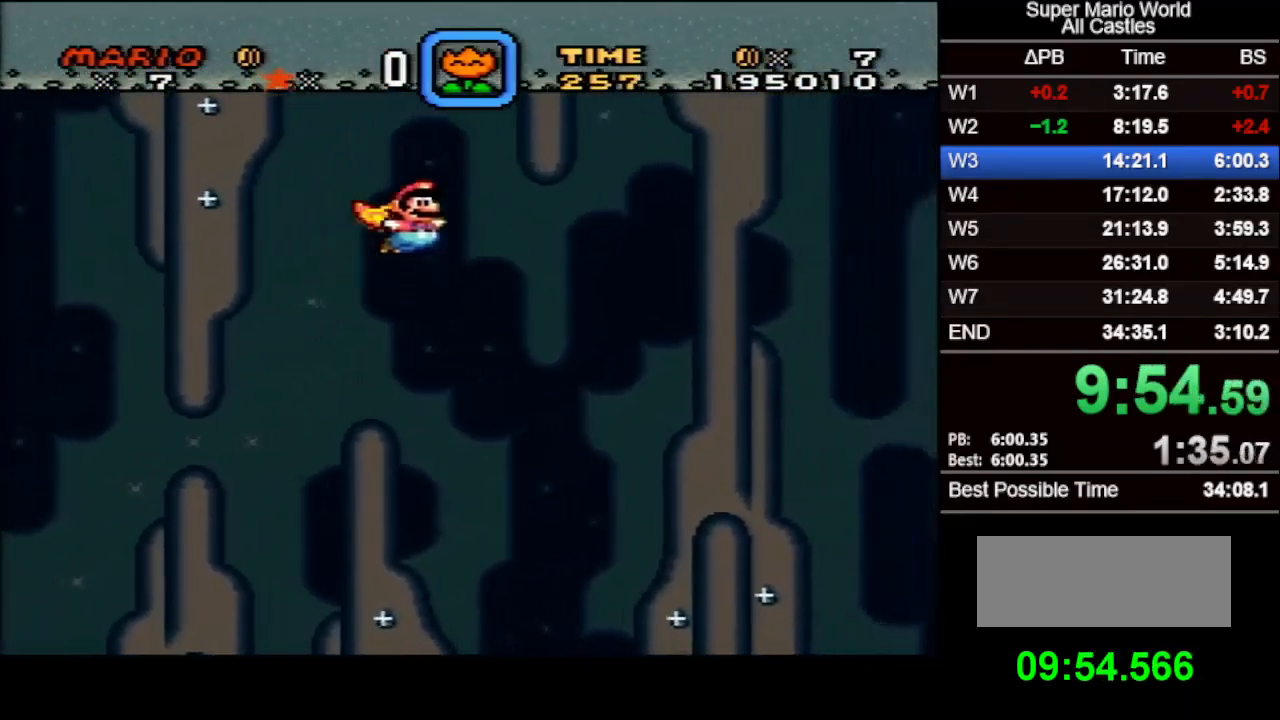
{"buttons": ["B", "X", "DPAD_RIGHT"], "events": []}
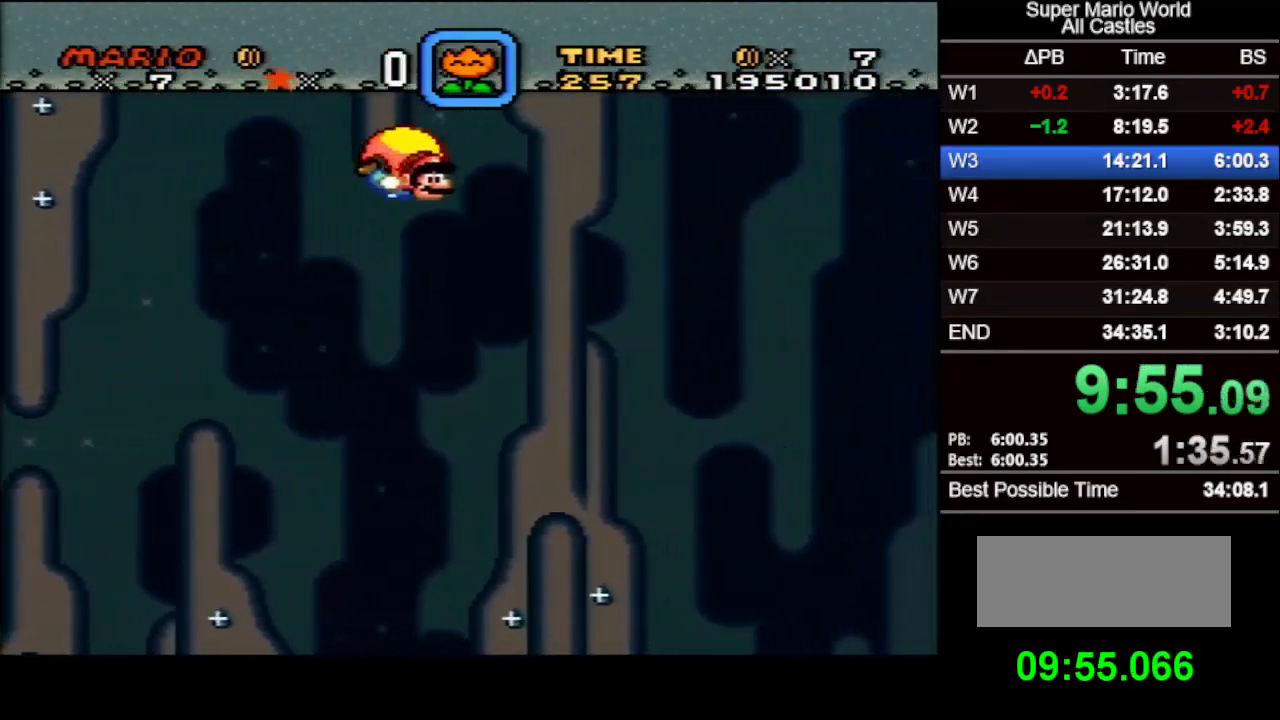
{"buttons": ["X", "DPAD_RIGHT"], "events": [[33, "B", "up"]]}
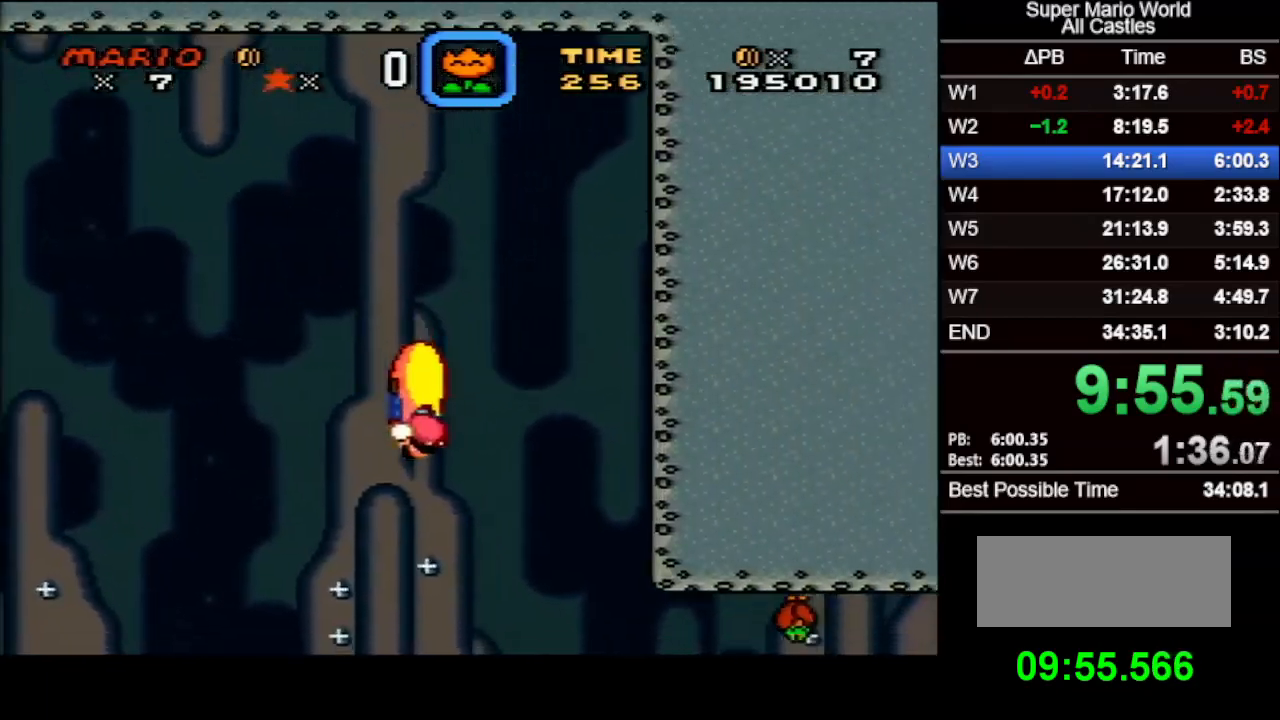
{"buttons": ["X", "DPAD_LEFT"], "events": [[200, "DPAD_UP", "down"], [233, "DPAD_LEFT", "down"], [233, "DPAD_RIGHT", "up"], [233, "DPAD_UP", "up"]]}
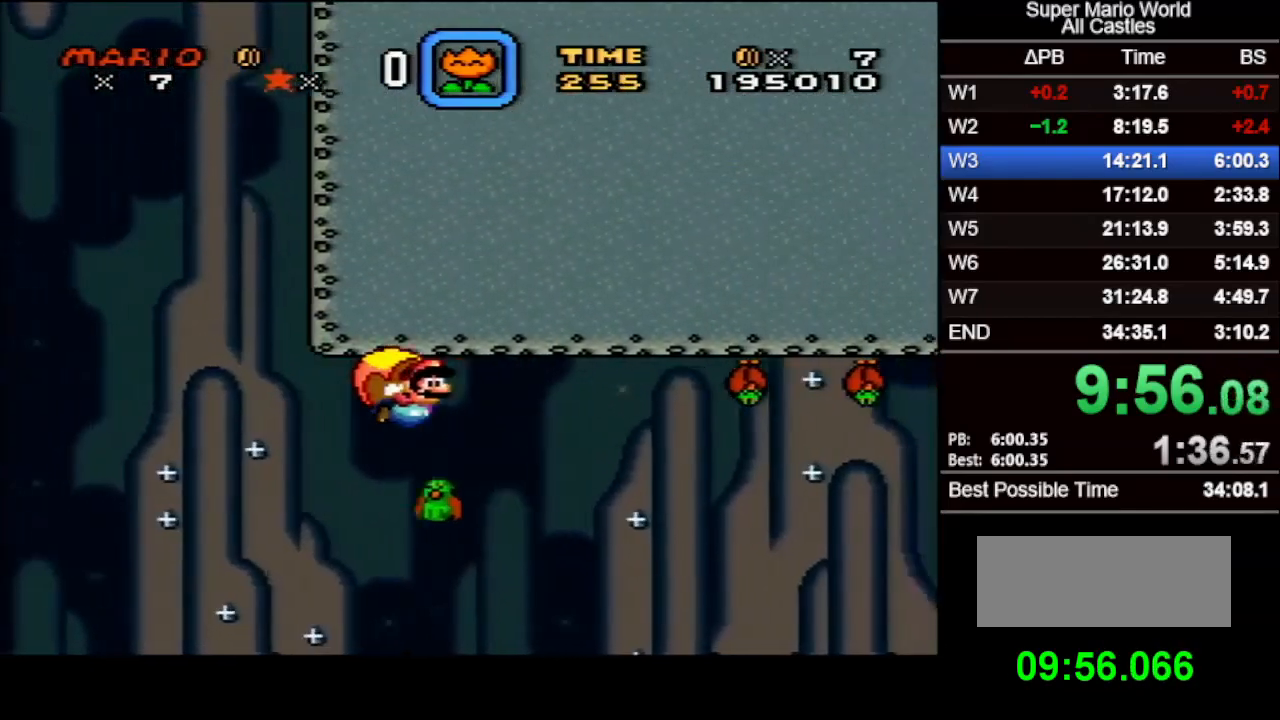
{"buttons": ["X", "DPAD_LEFT"], "events": [[283, "DPAD_DOWN", "down"], [283, "DPAD_LEFT", "up"], [333, "DPAD_DOWN", "up"], [350, "DPAD_LEFT", "down"]]}
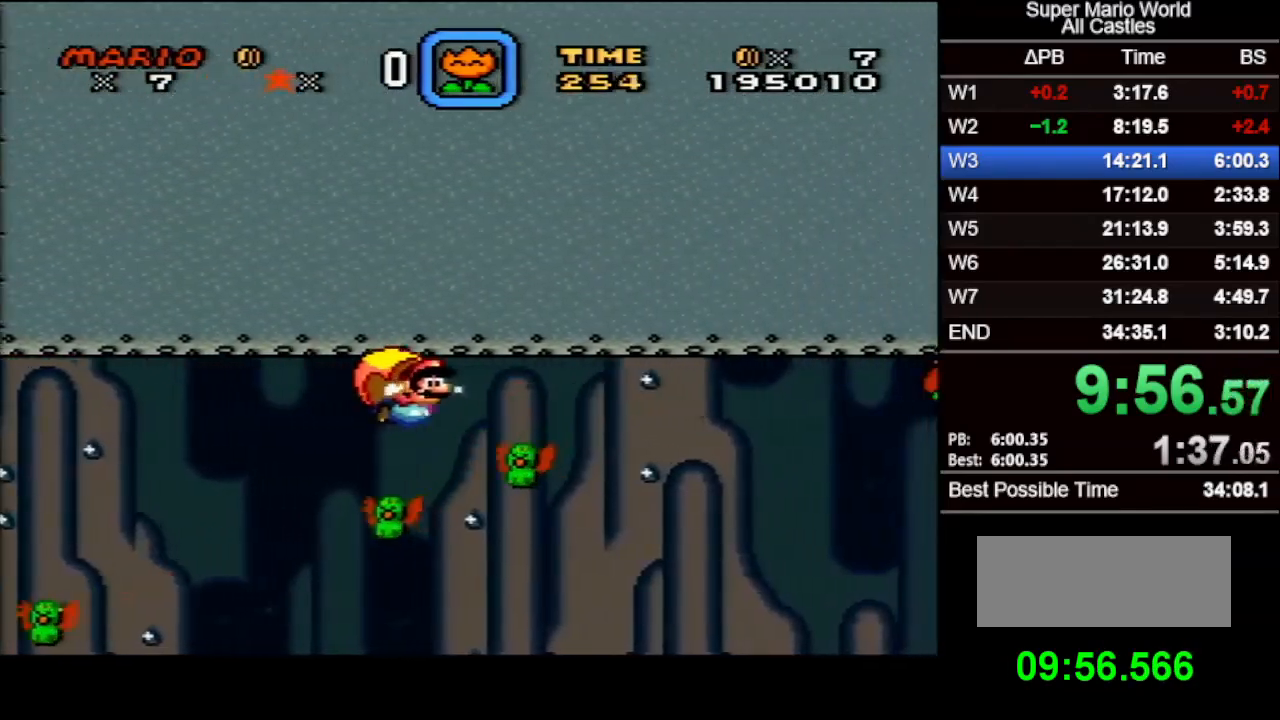
{"buttons": ["X", "DPAD_LEFT"], "events": [[217, "DPAD_DOWN", "down"], [217, "DPAD_LEFT", "up"], [300, "DPAD_DOWN", "up"], [300, "DPAD_LEFT", "down"]]}
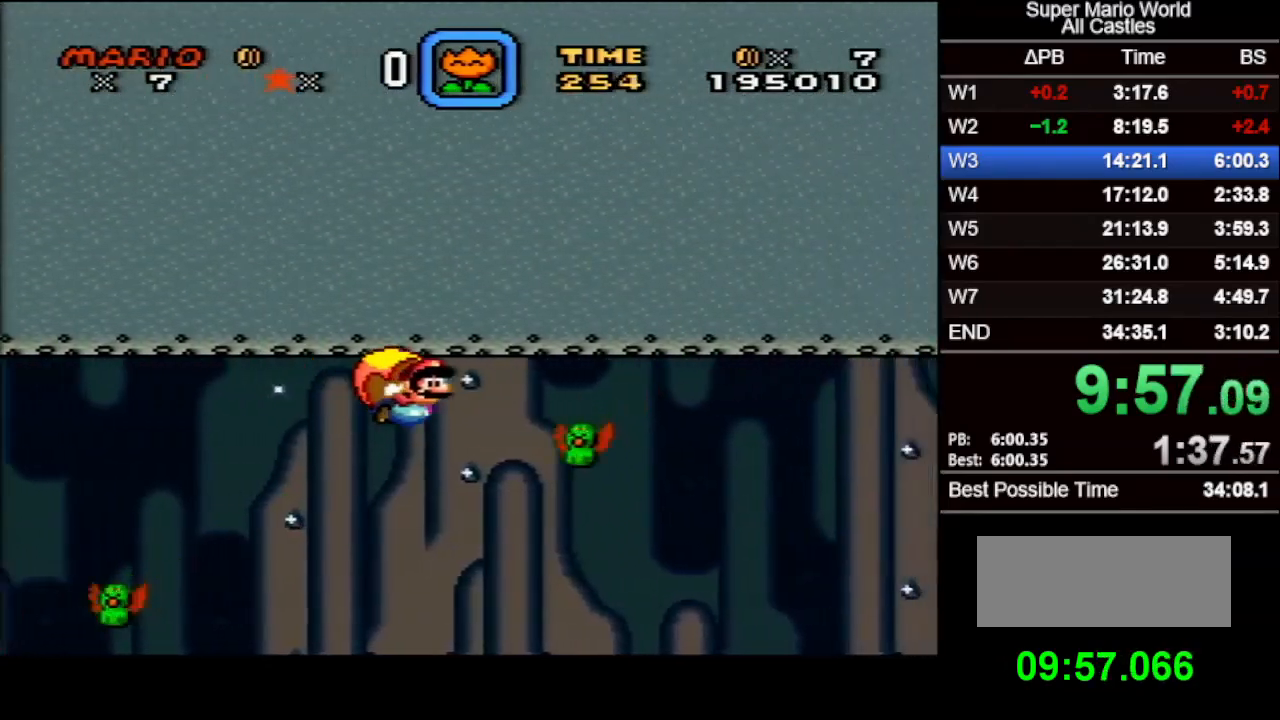
{"buttons": ["X", "DPAD_LEFT"], "events": [[350, "DPAD_DOWN", "down"], [350, "DPAD_LEFT", "up"], [383, "DPAD_DOWN", "up"], [383, "DPAD_LEFT", "down"]]}
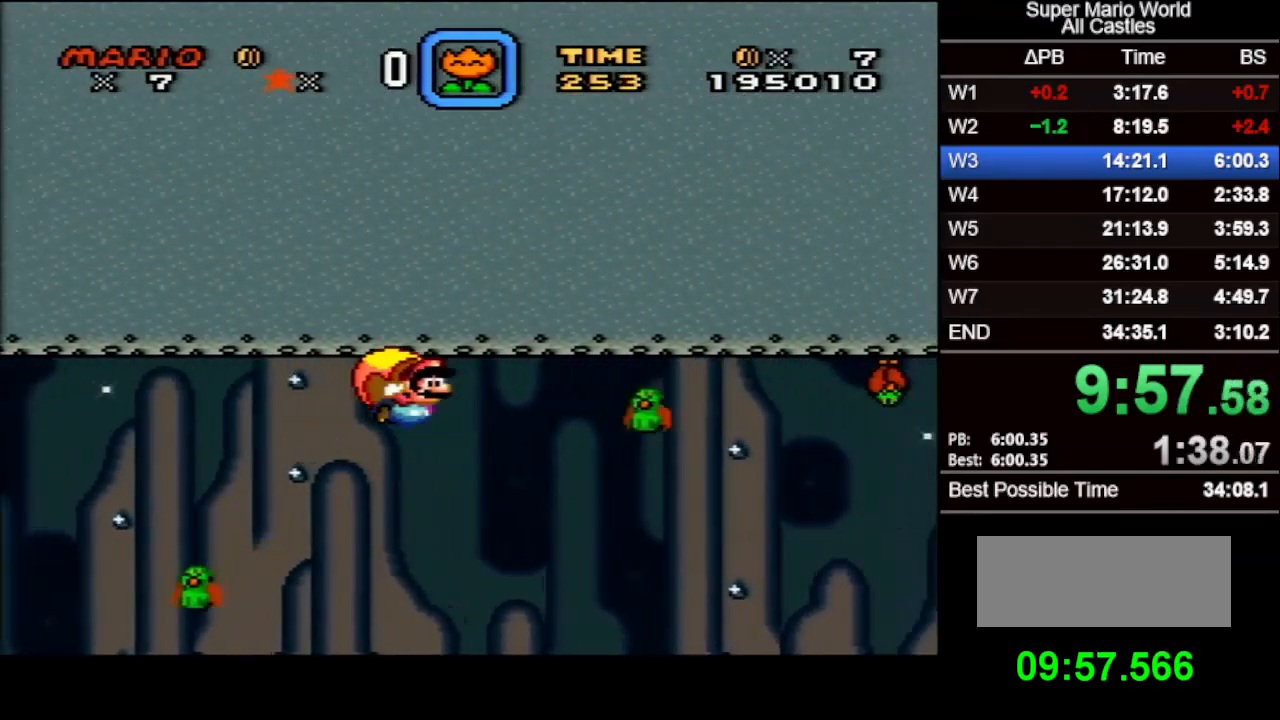
{"buttons": ["X", "DPAD_LEFT"], "events": []}
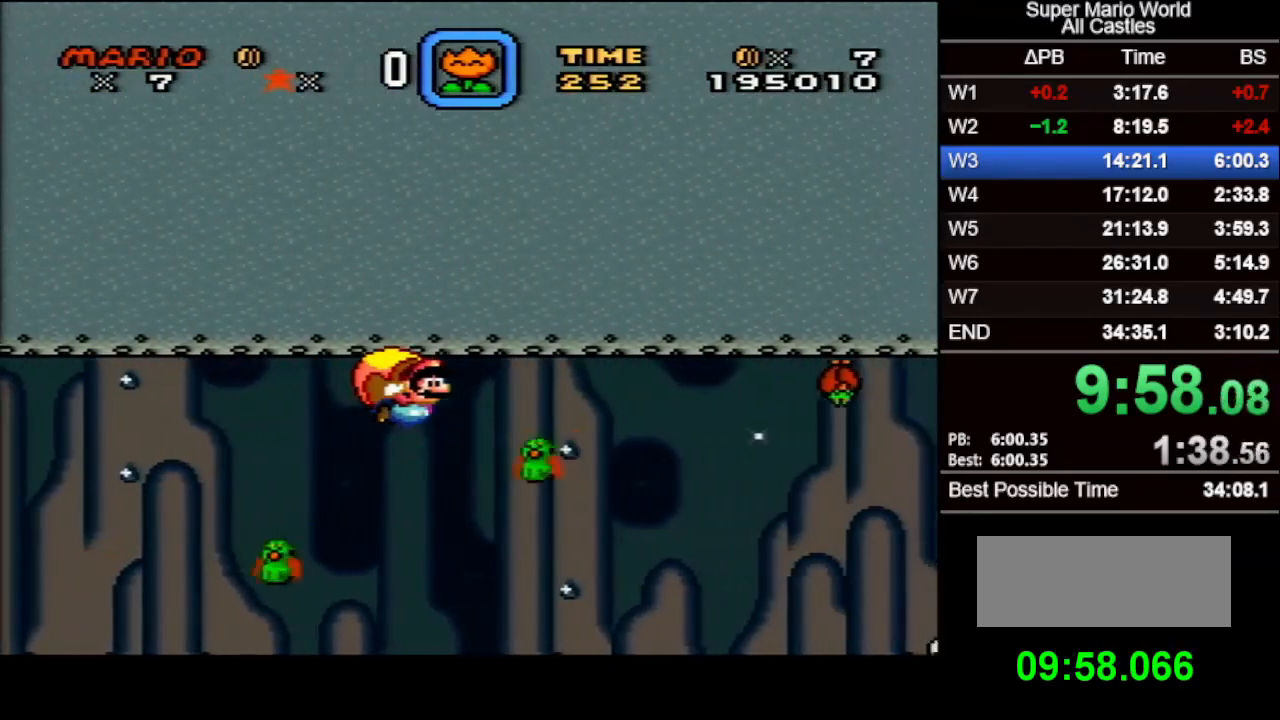
{"buttons": ["X", "DPAD_LEFT"], "events": []}
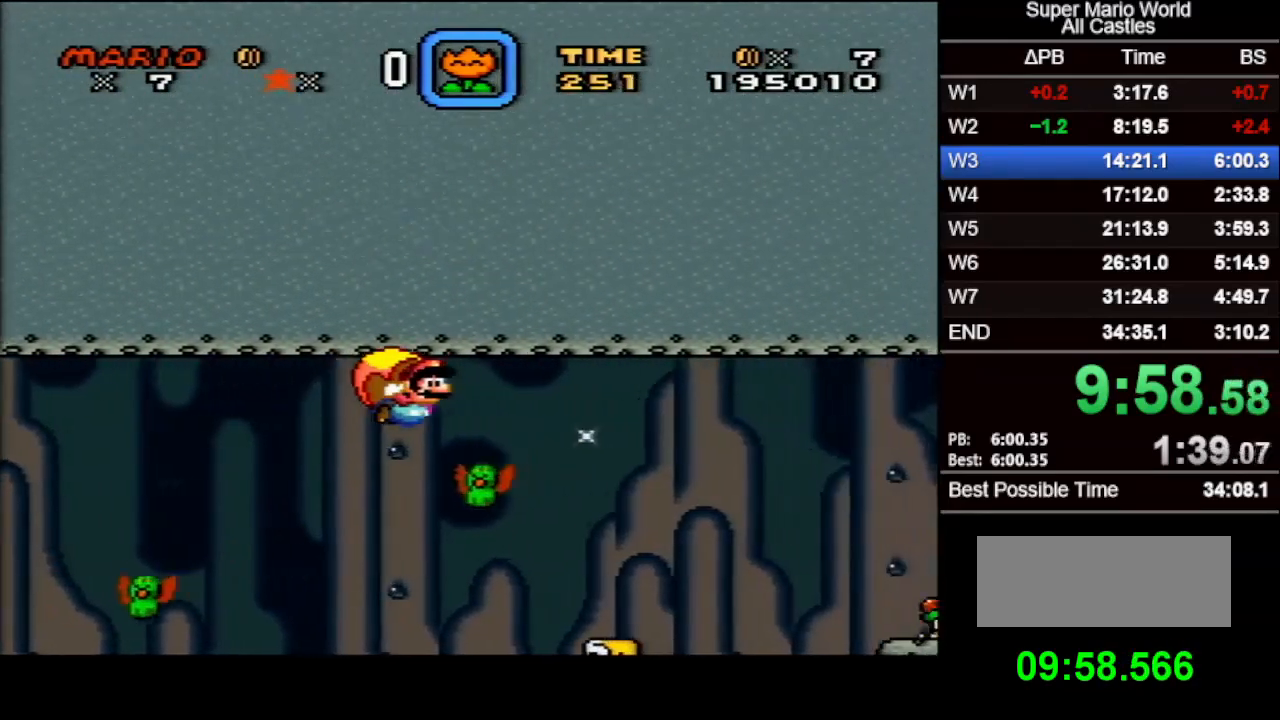
{"buttons": ["X", "DPAD_LEFT"], "events": []}
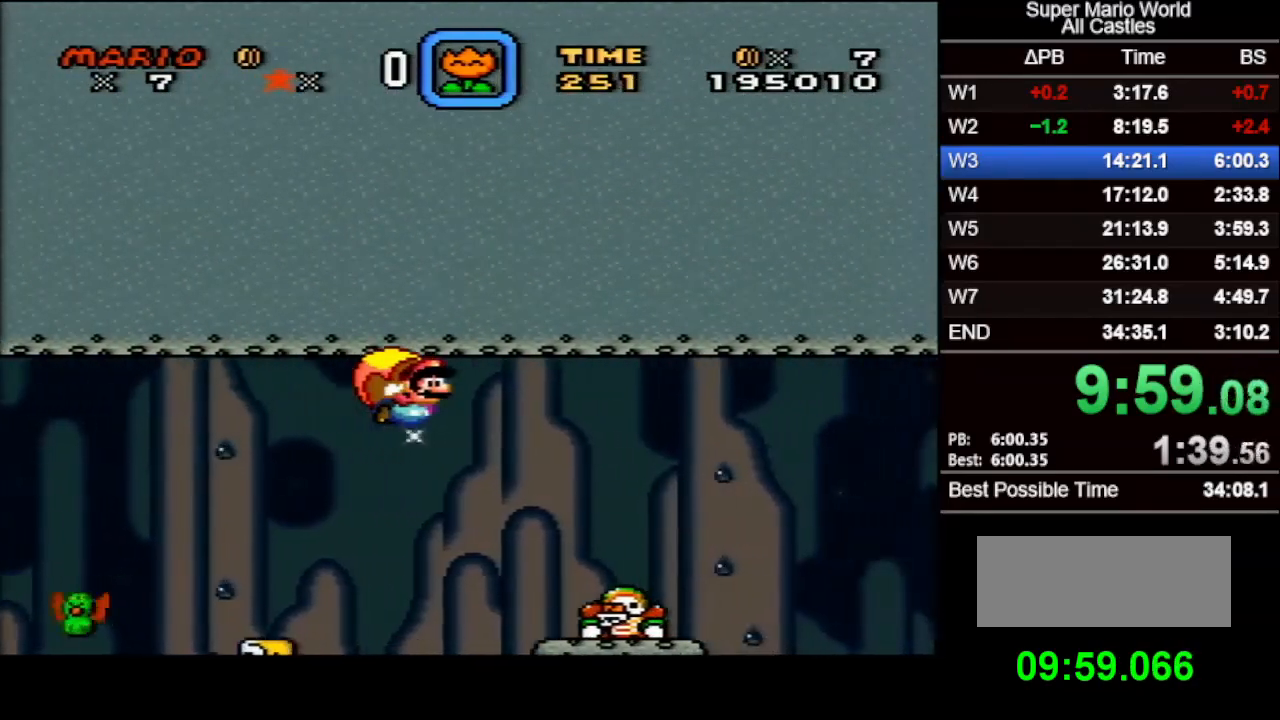
{"buttons": ["X", "DPAD_LEFT"], "events": []}
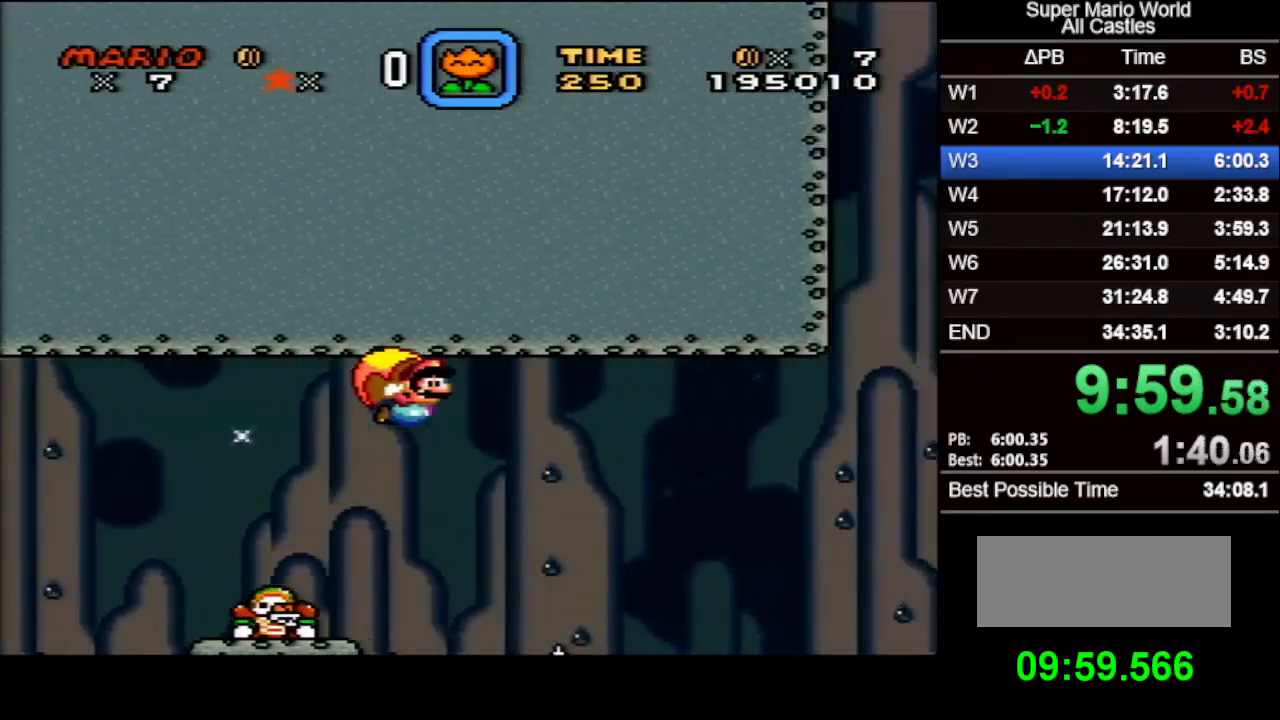
{"buttons": ["X", "DPAD_LEFT"], "events": []}
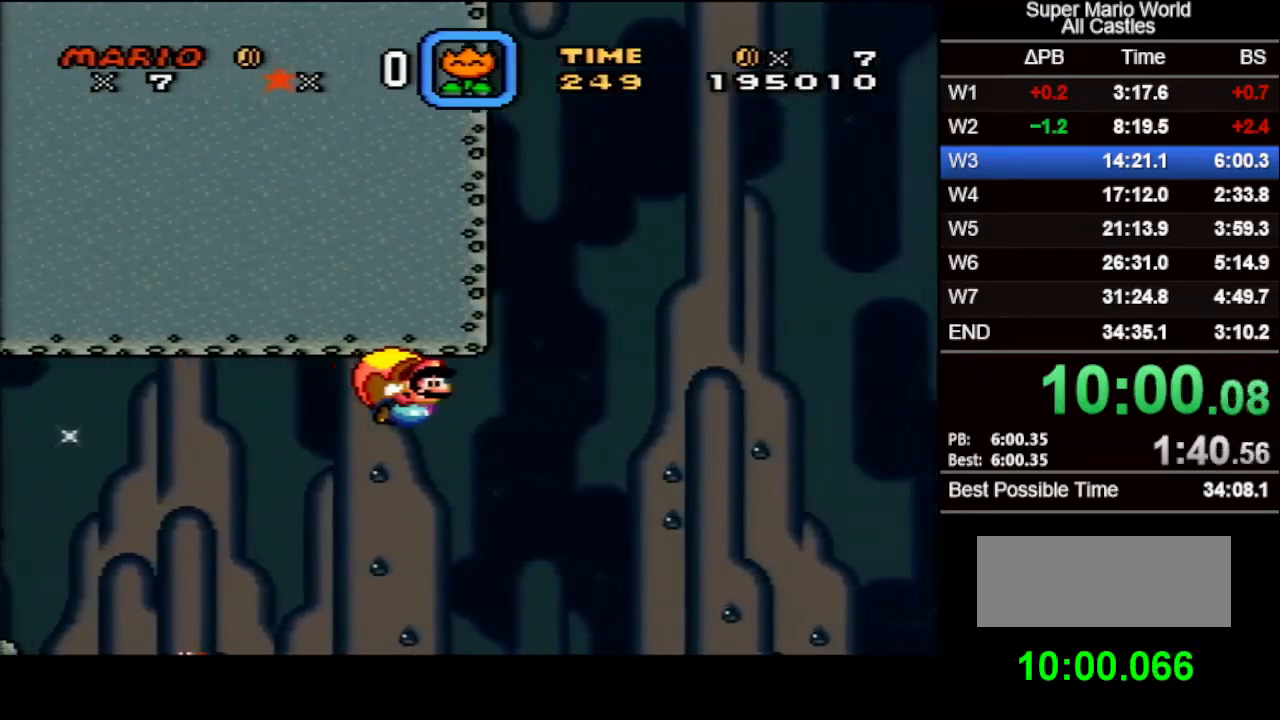
{"buttons": ["X"], "events": [[283, "DPAD_LEFT", "up"]]}
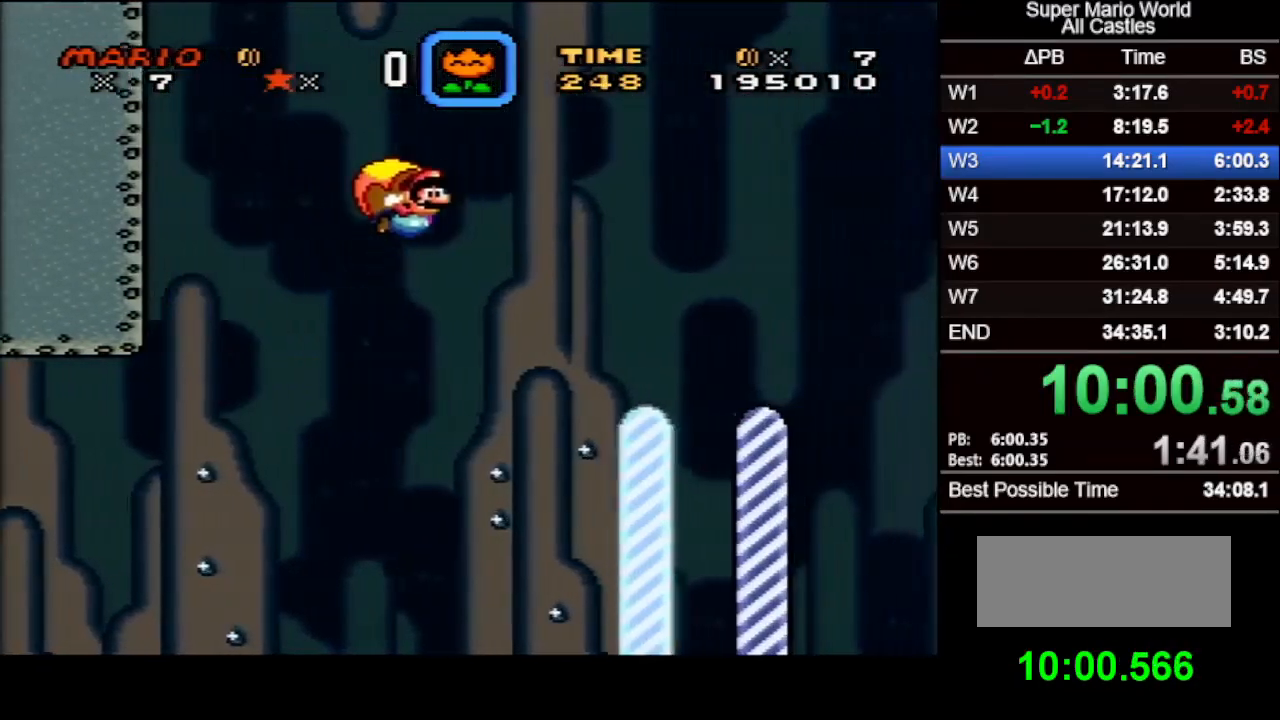
{"buttons": [], "events": [[300, "X", "up"]]}